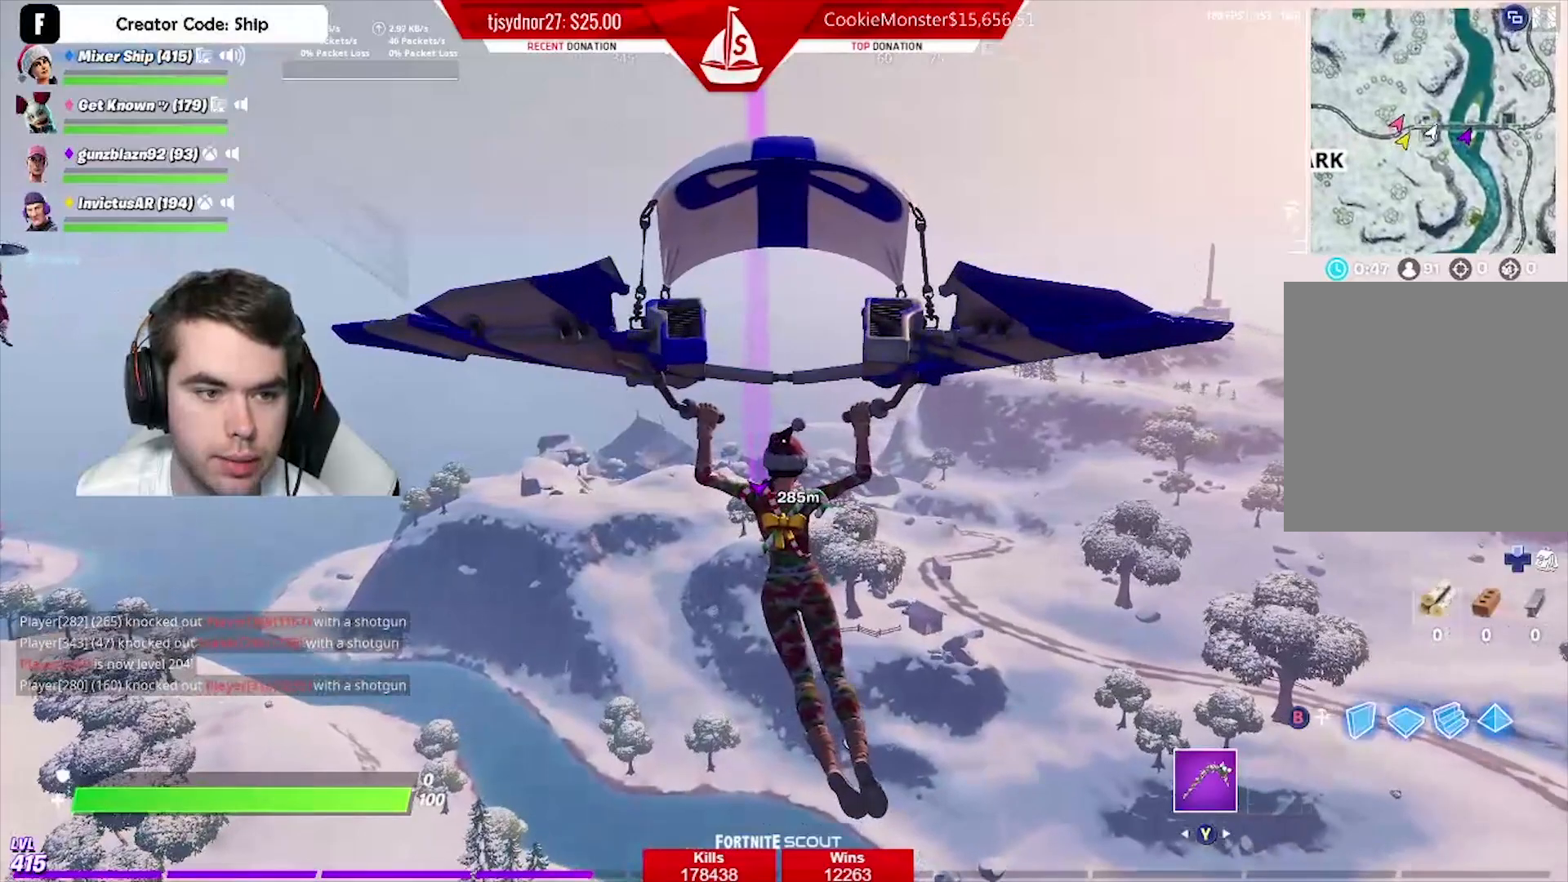
Gameplay with a controller (Xbox layout); each line is a JSON object with the inputs held at the frame after it. "events" lists button and stick changes between this image and that frame as [ms after this image, input, new state], when the widget could be followed in between.
{"buttons": [], "left_stick": "up", "right_stick": "center", "events": []}
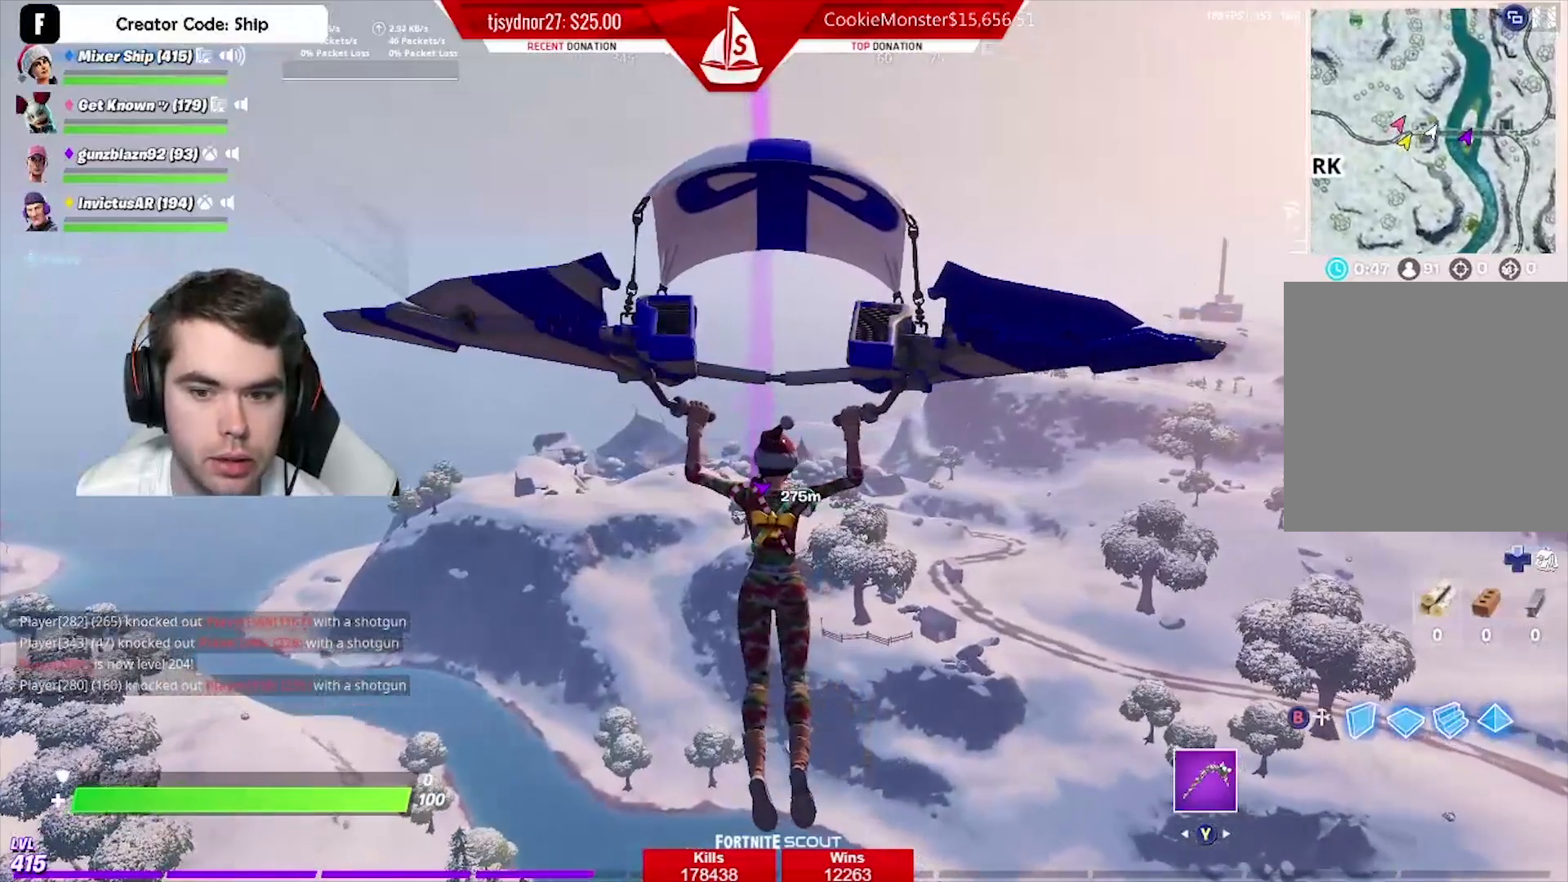
{"buttons": [], "left_stick": "up", "right_stick": "center", "events": [[200, "right_stick", "left"], [367, "right_stick", "center"]]}
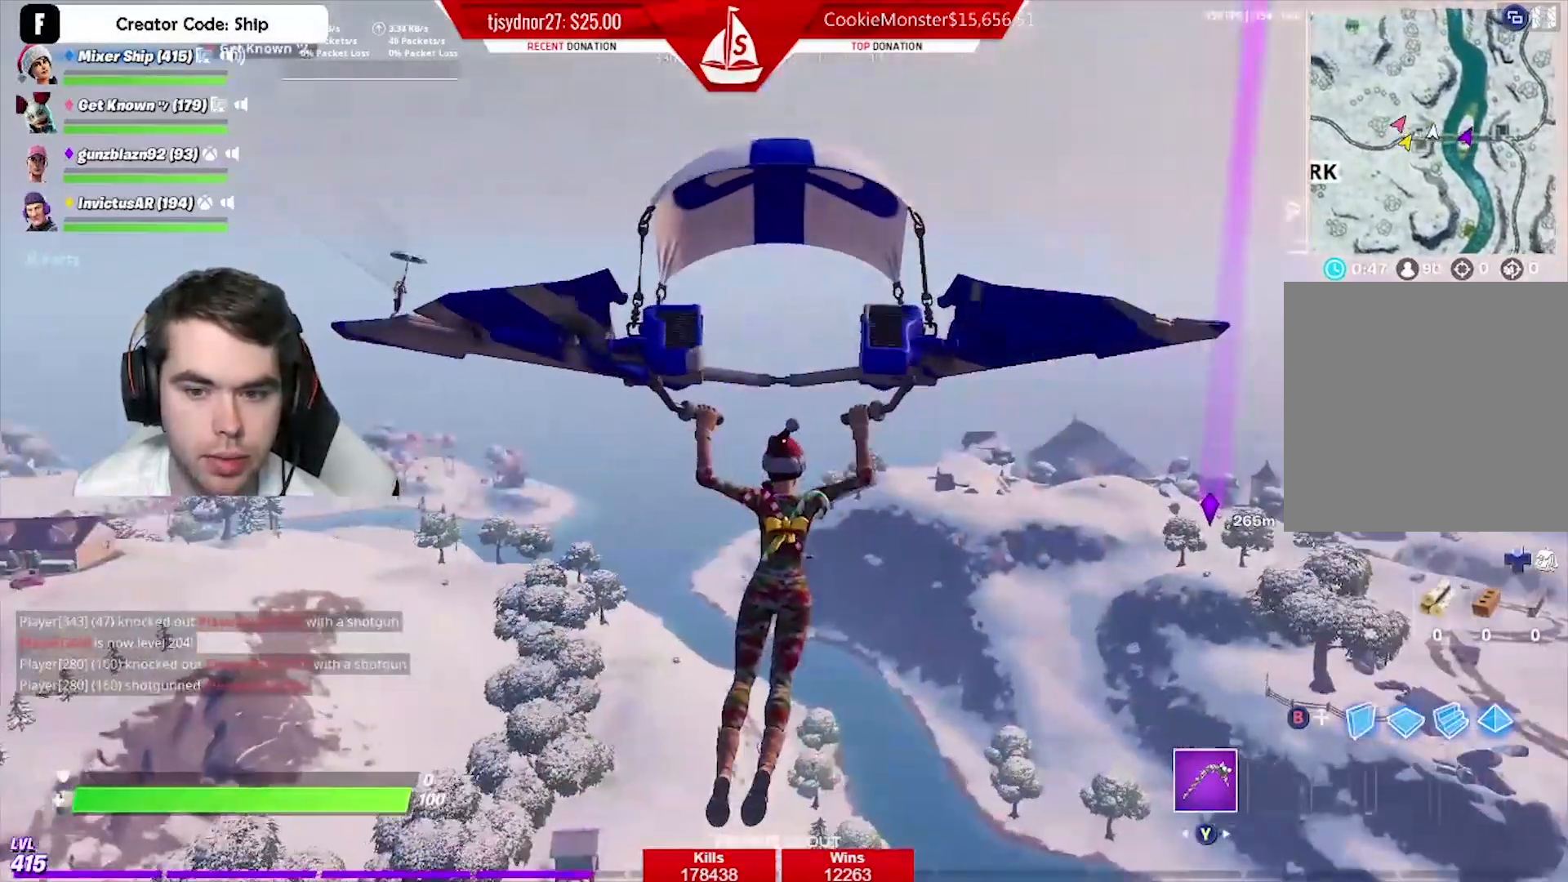
{"buttons": [], "left_stick": "up", "right_stick": "center", "events": []}
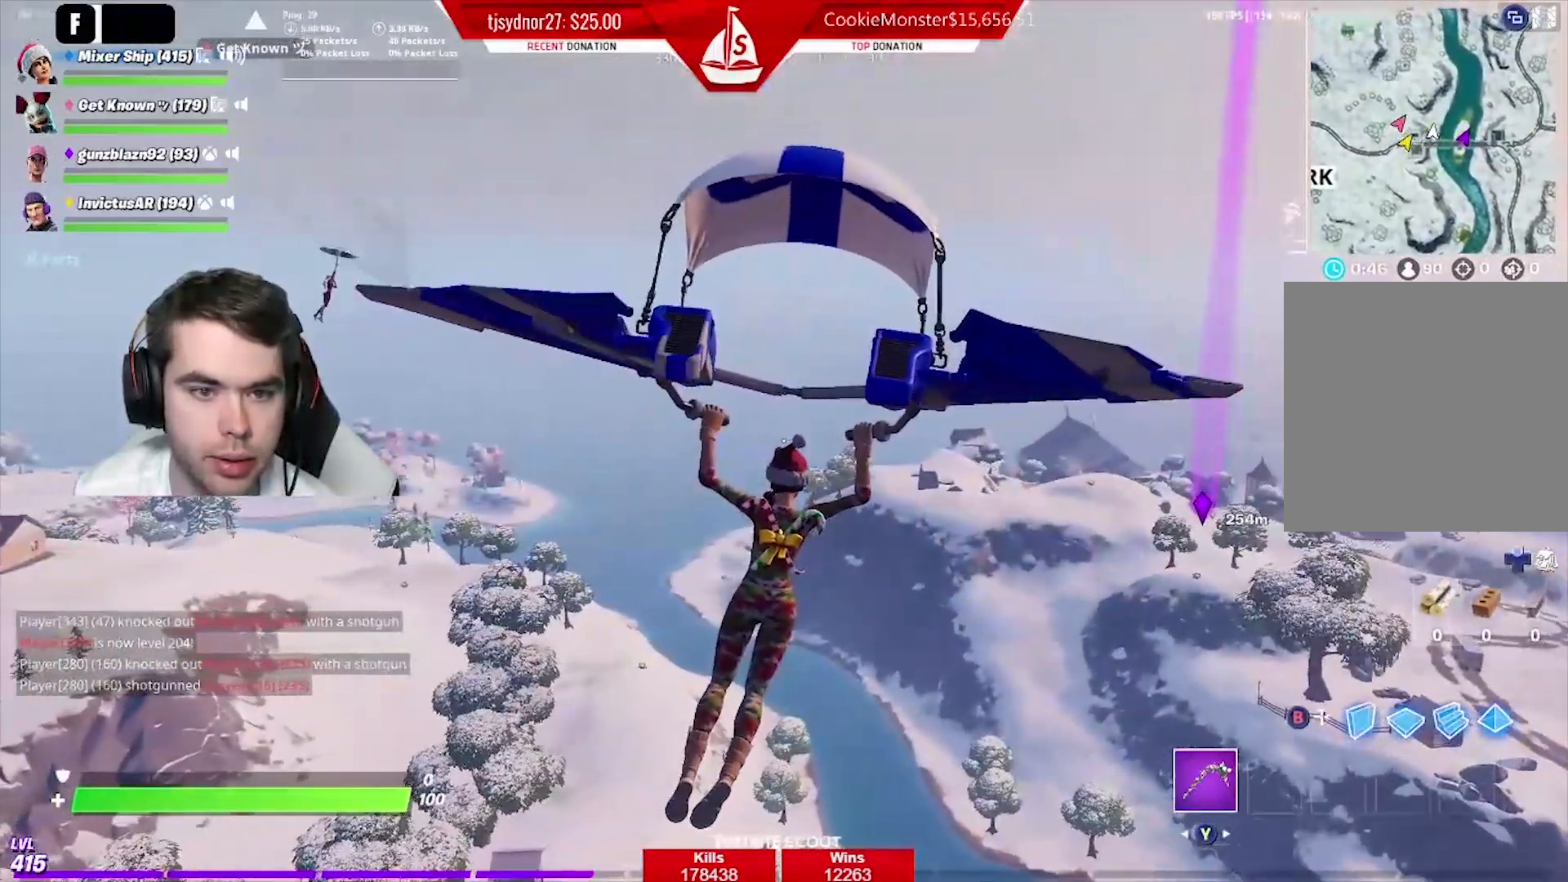
{"buttons": [], "left_stick": "up", "right_stick": "center", "events": []}